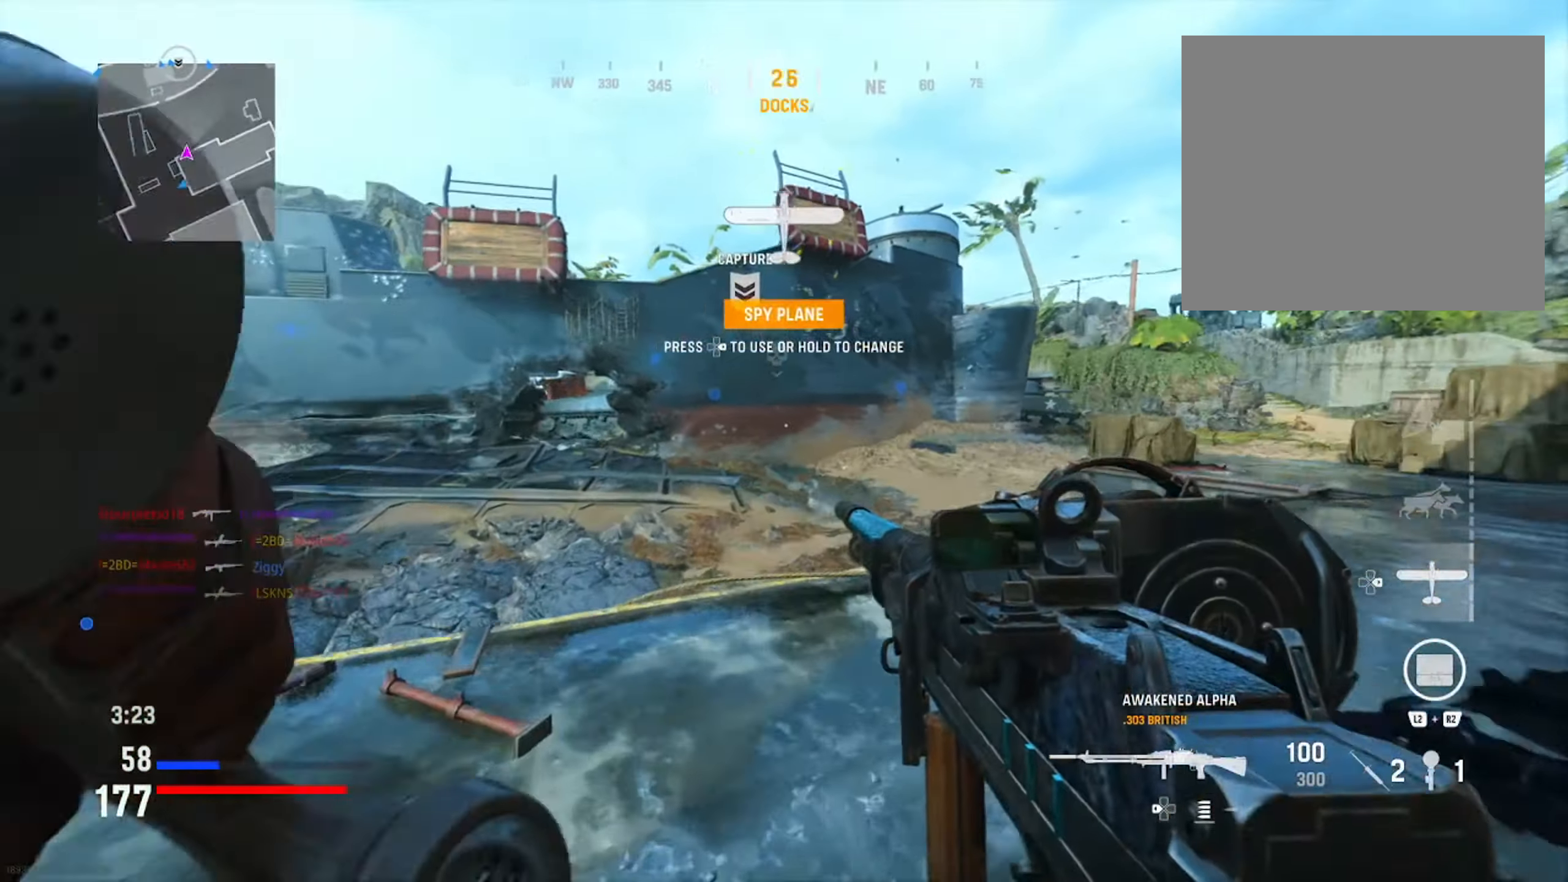
Gameplay with a controller (PlayStation layout); each line is a JSON object with the inputs held at the frame after it. "button_events" lists button changes between this image and that frame as [ms after this image, input, new state], when the widget could be followed in between (sticks are given only as held states). Not read: L3.
{"buttons": [], "left_stick": "up", "right_stick": "center", "button_events": []}
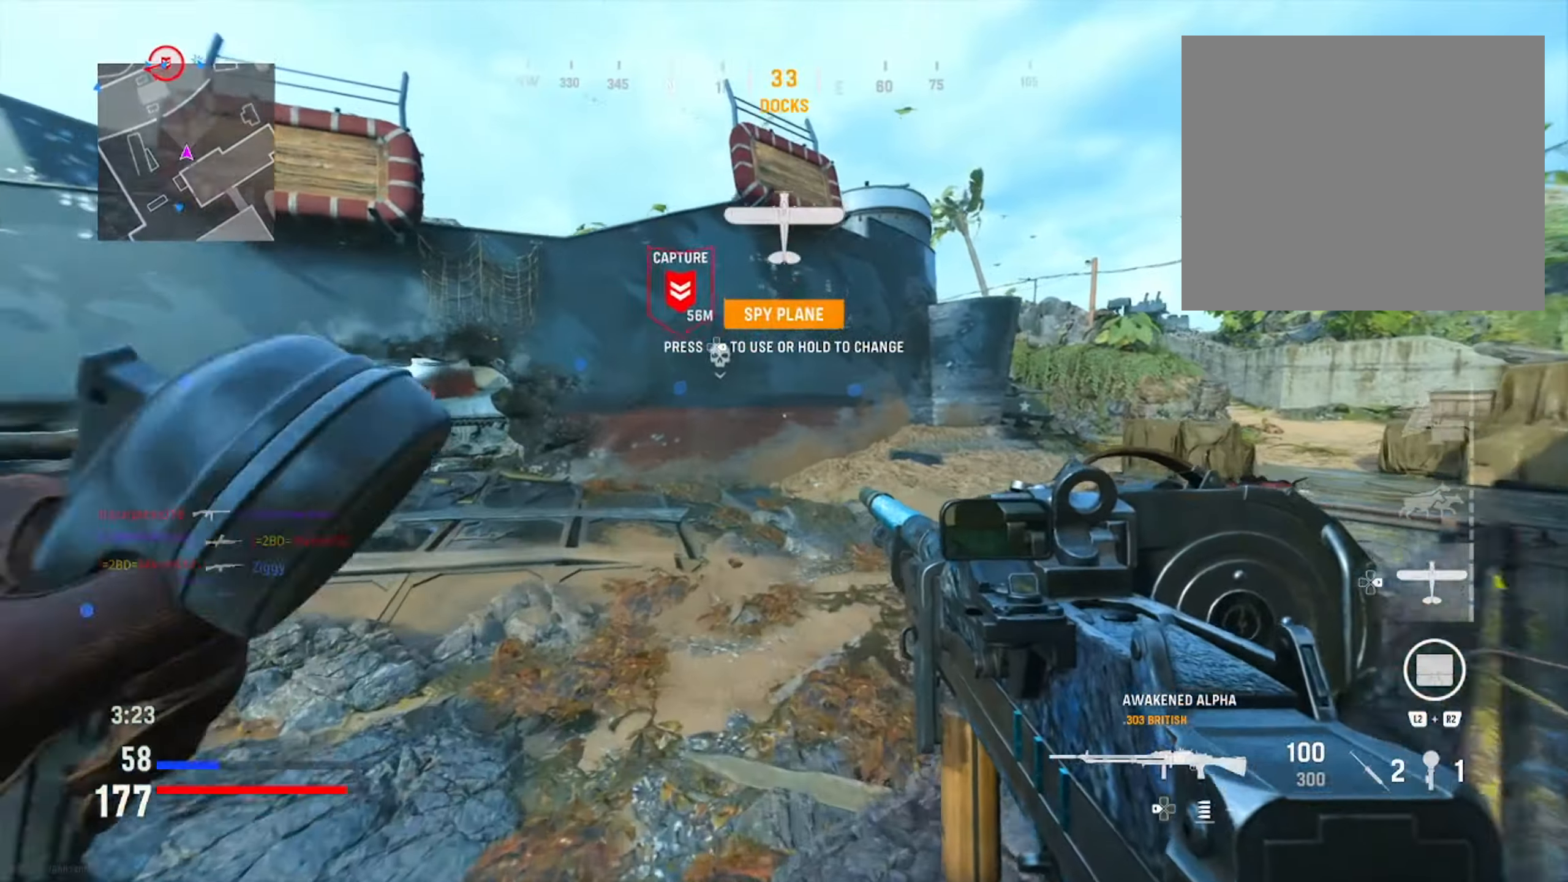
{"buttons": [], "left_stick": "up-left", "right_stick": "center", "button_events": []}
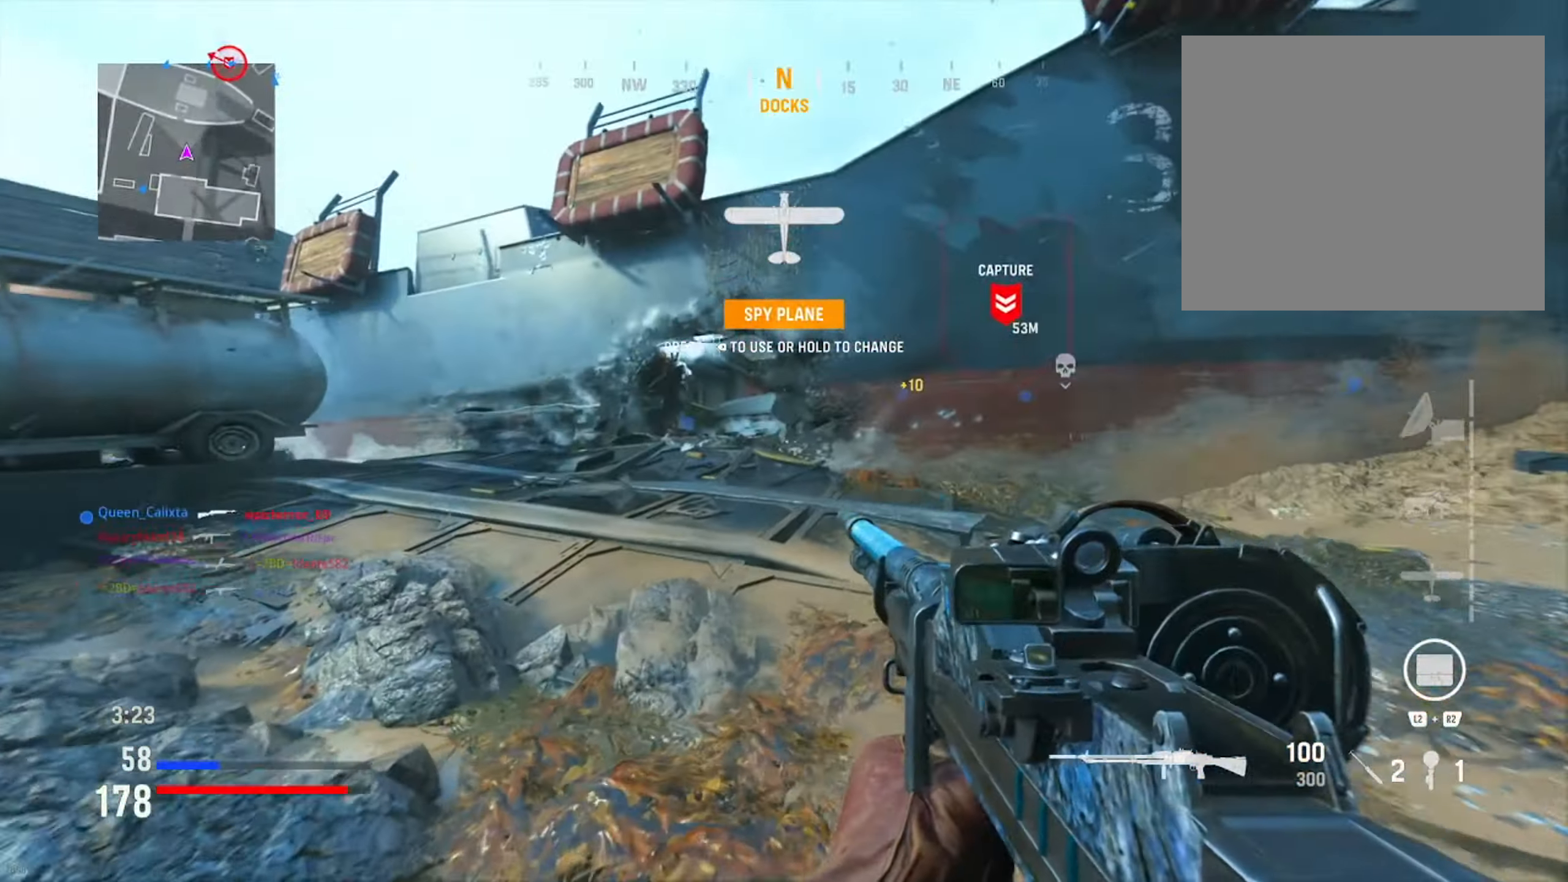
{"buttons": [], "left_stick": "up-left", "right_stick": "center", "button_events": []}
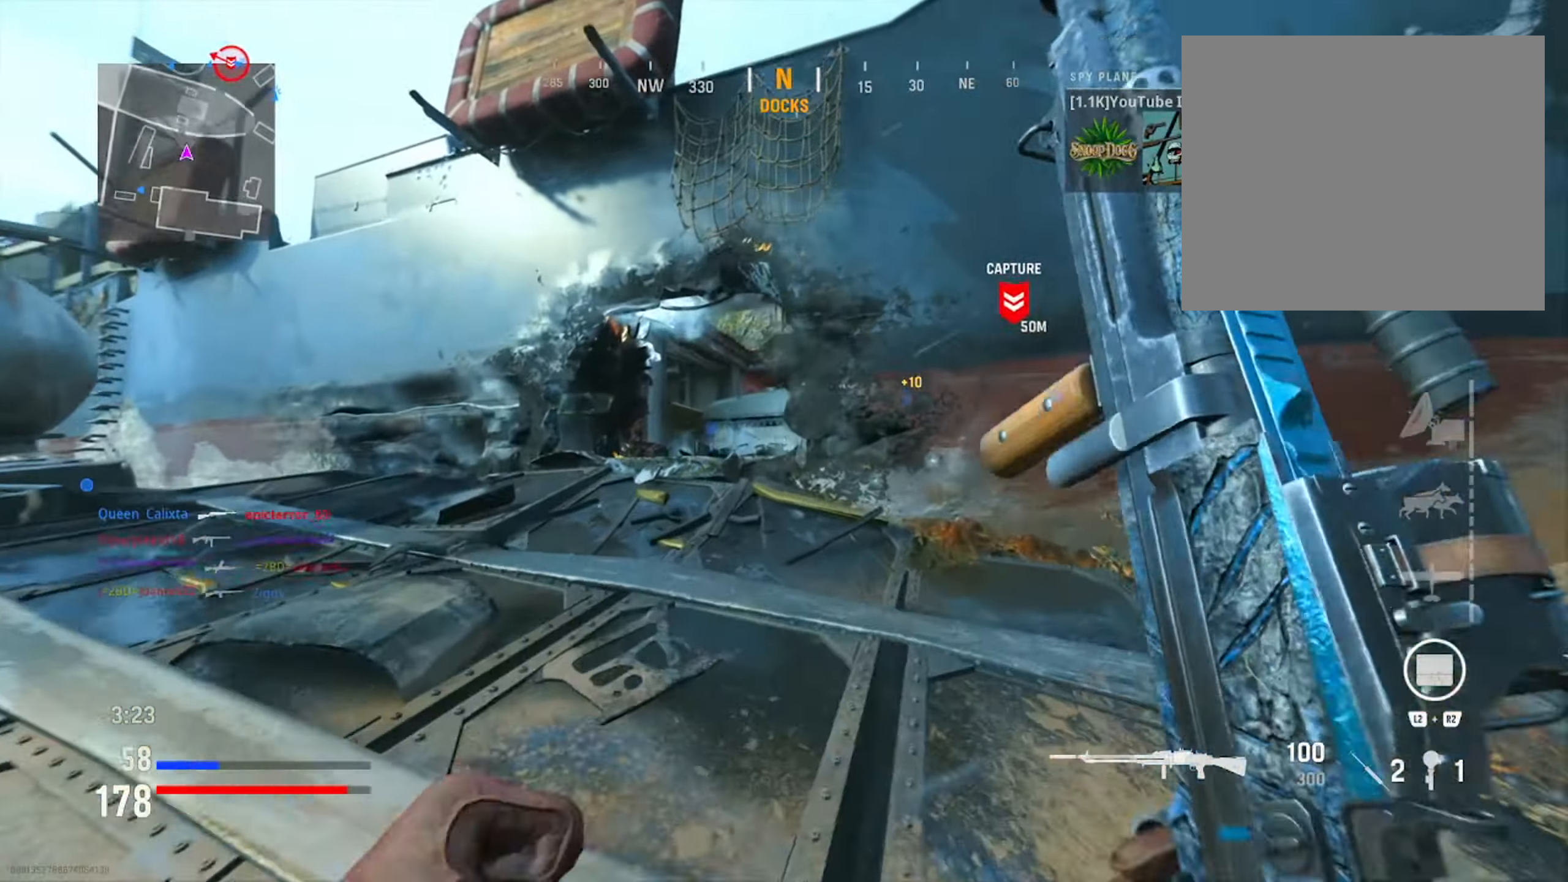
{"buttons": [], "left_stick": "up-left", "right_stick": "down-right", "button_events": []}
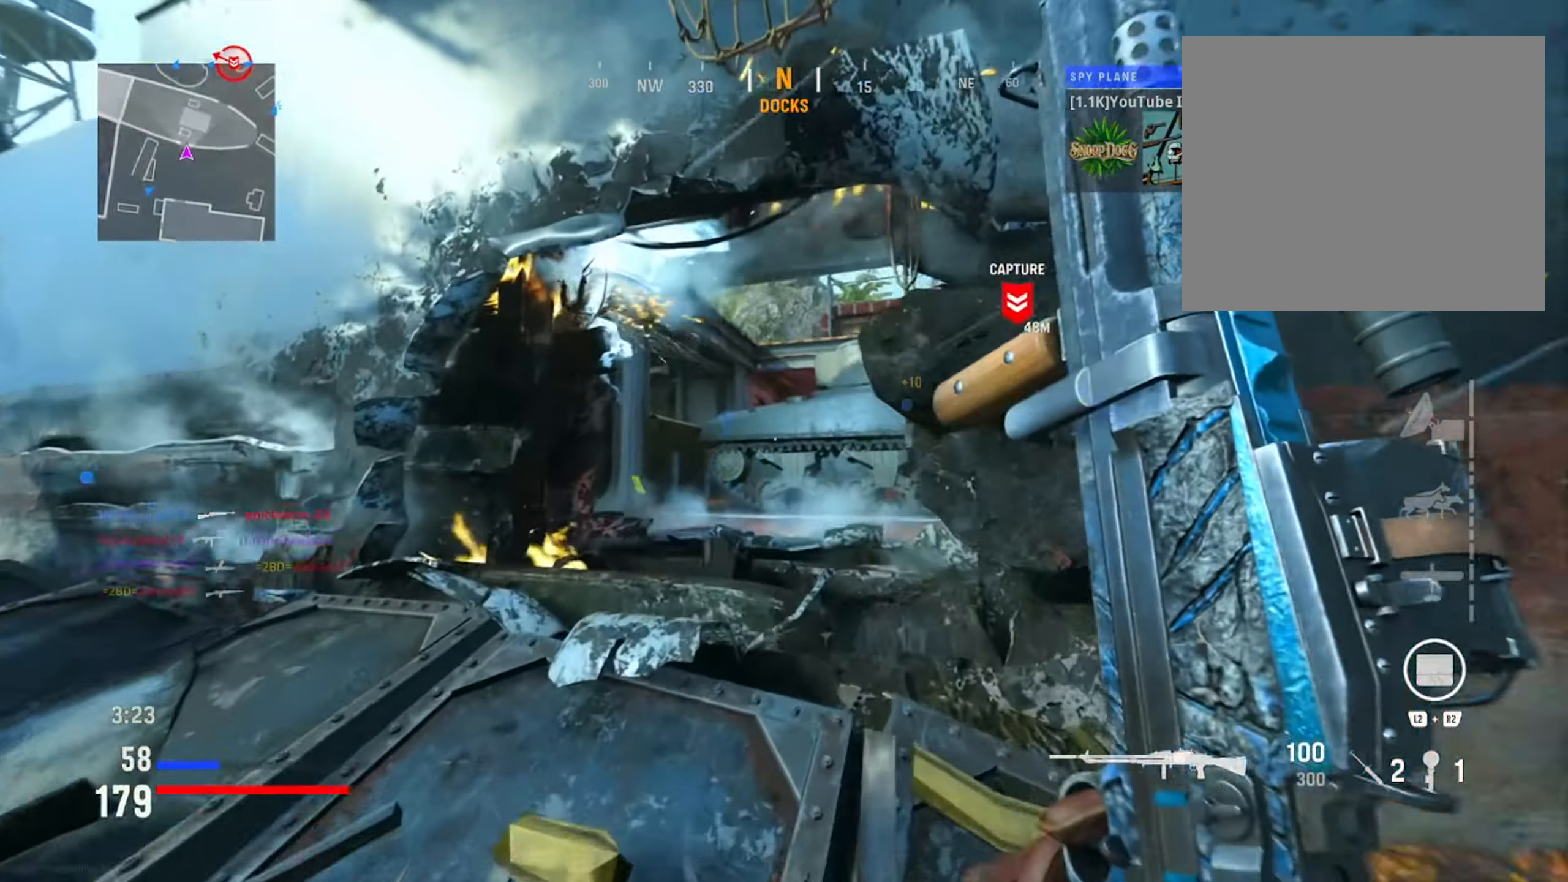
{"buttons": [], "left_stick": "up", "right_stick": "center", "button_events": []}
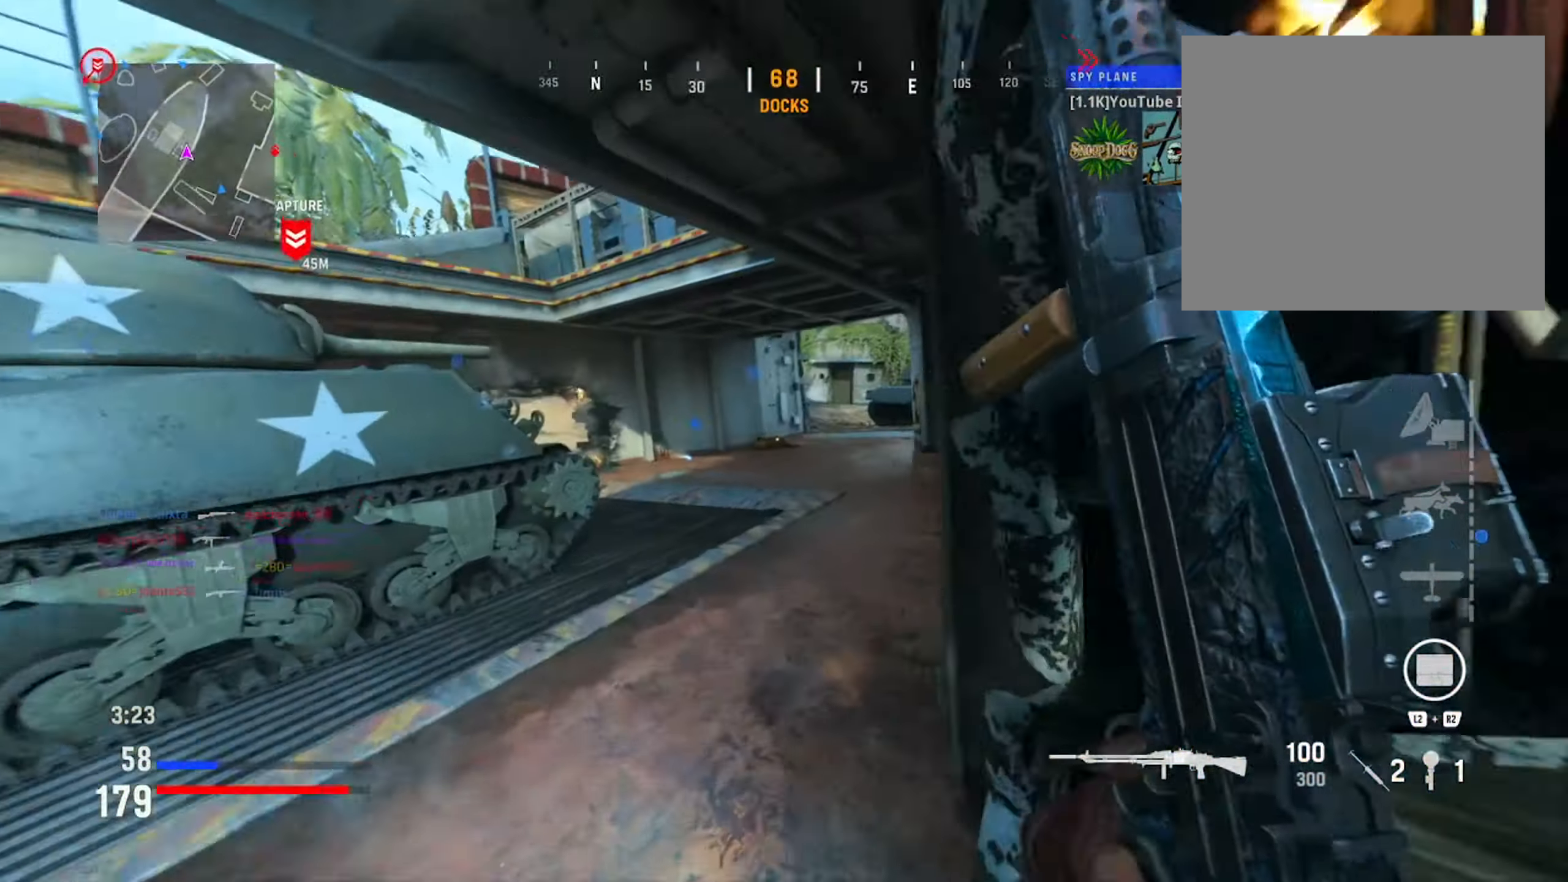
{"buttons": [], "left_stick": "up", "right_stick": "left", "button_events": []}
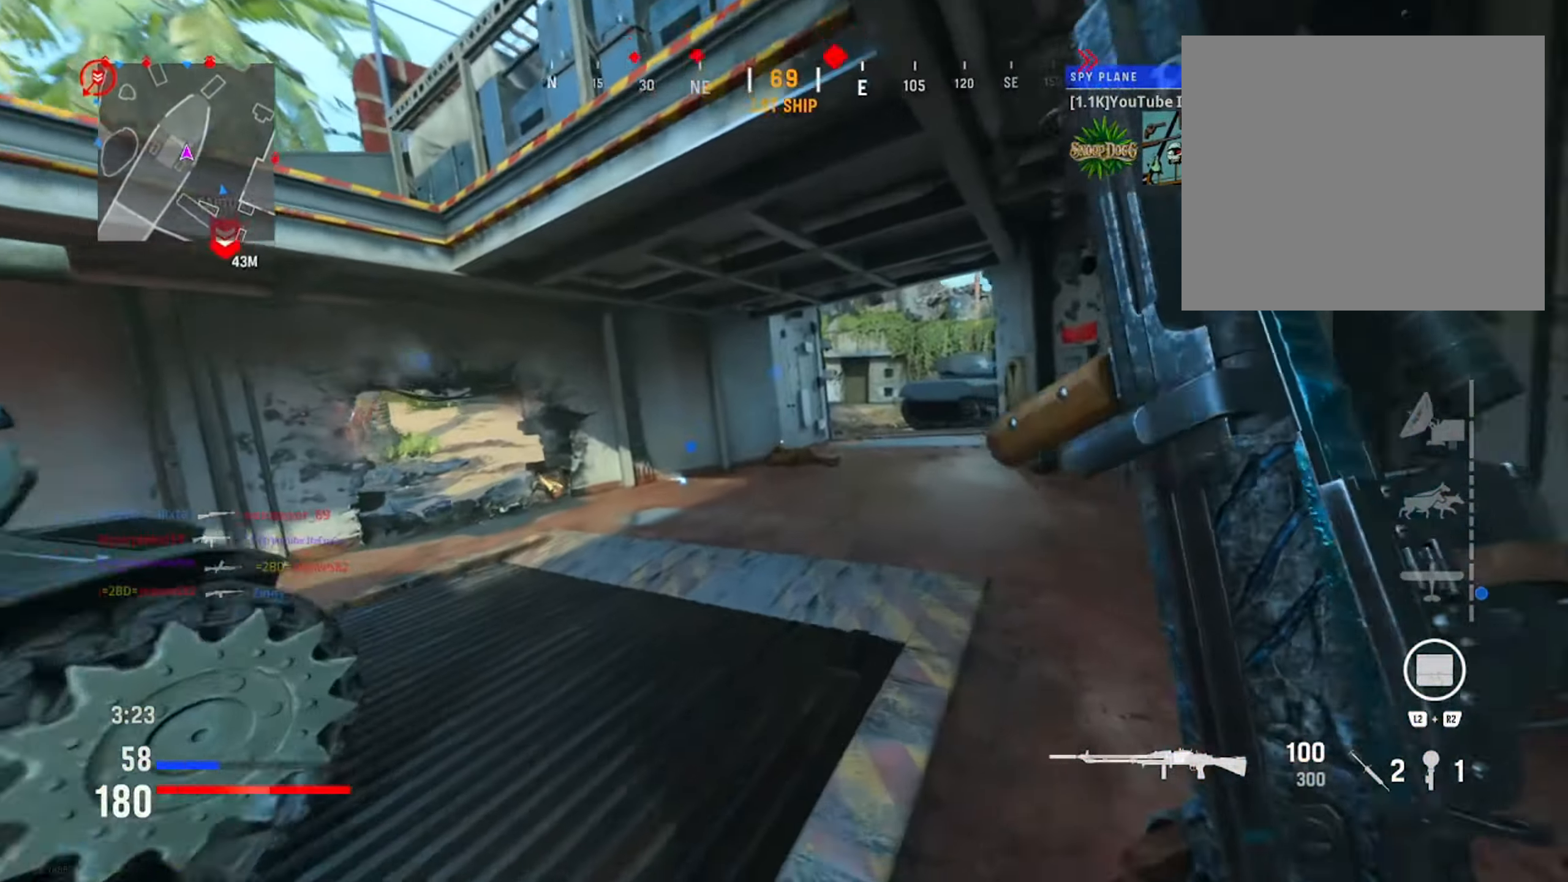
{"buttons": [], "left_stick": "up-left", "right_stick": "center", "button_events": []}
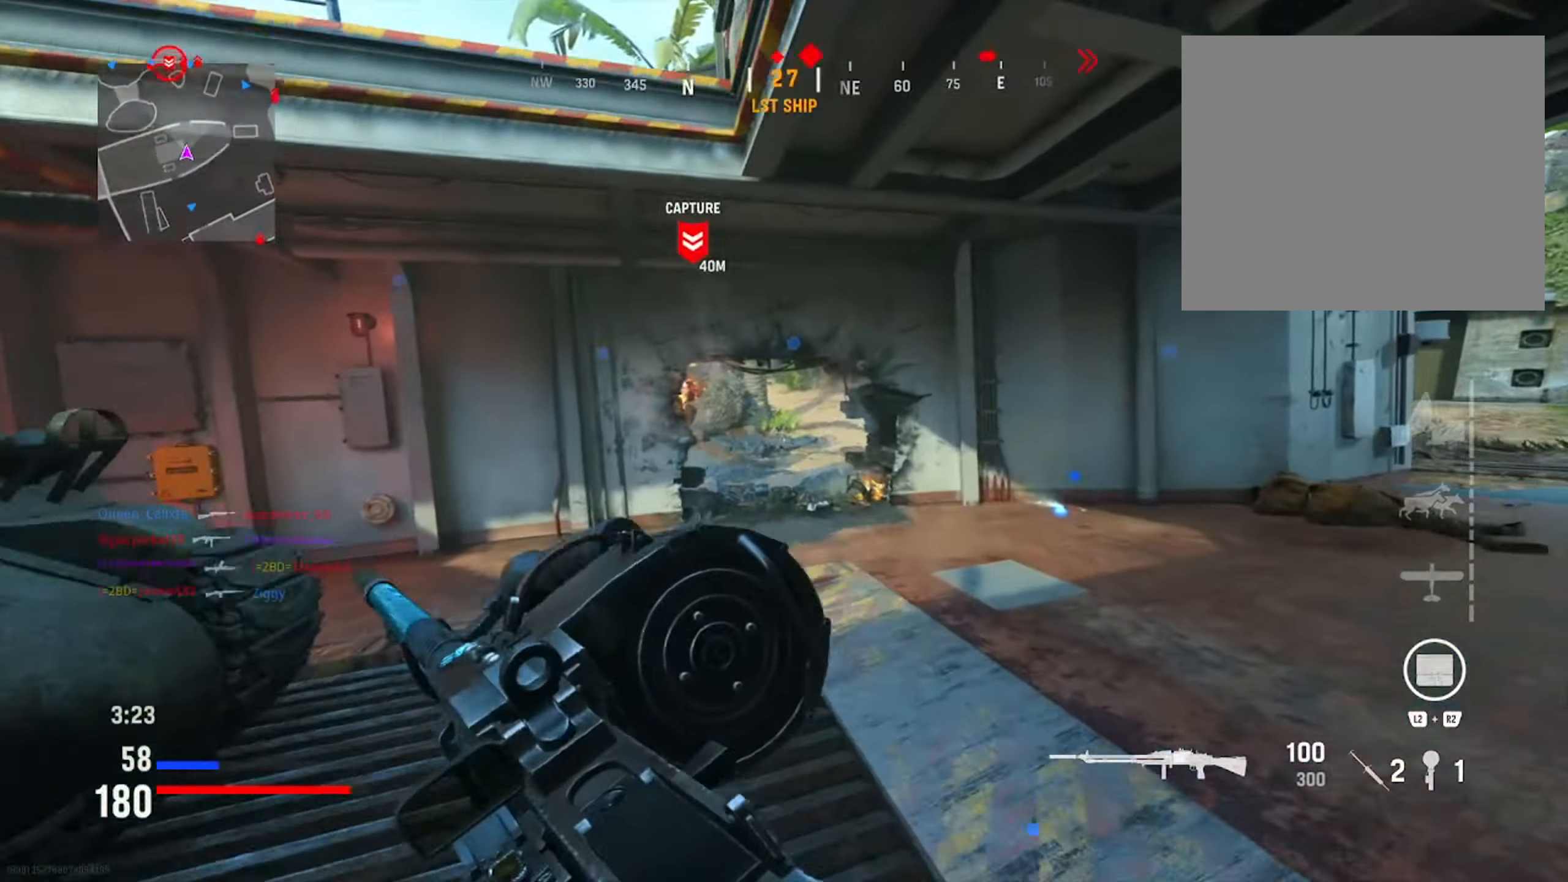
{"buttons": [], "left_stick": "up-left", "right_stick": "center", "button_events": []}